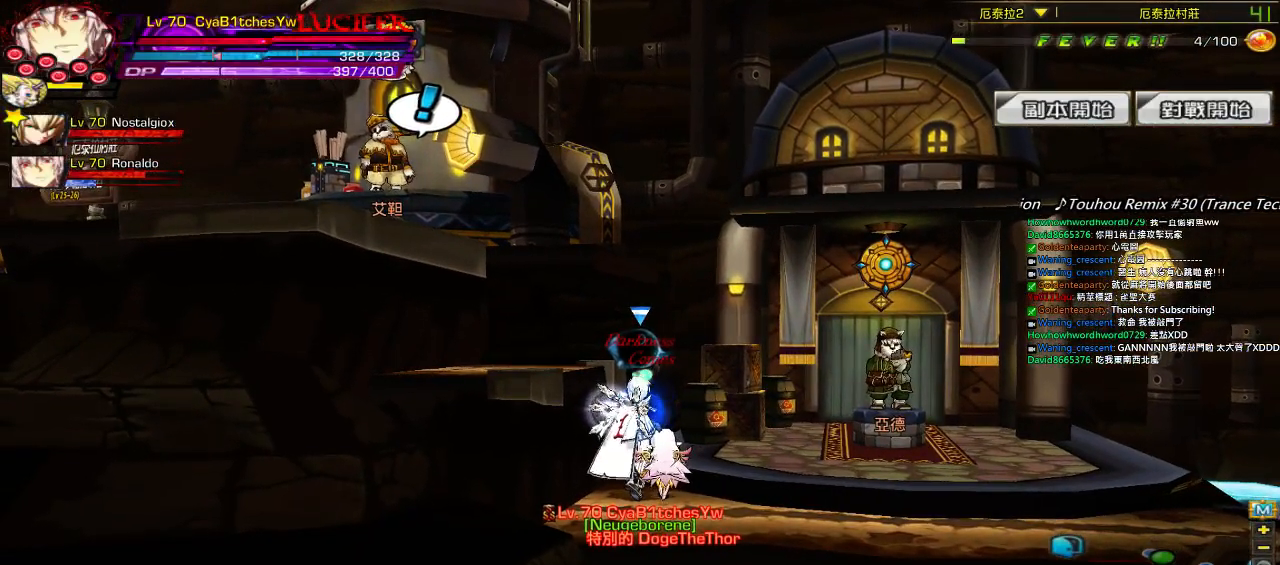
Gameplay with keyboard; each line is a JSON object with the keys held at the frame after it. "events" lists presses ("down") and releases ("up") of "a", "c", "ctrl", "d", "down", "e", "left", "q", "r", "right", "s", "space", "up", "w", "x" and "z" between this image and that frame as [ms after this image, input, new state], when the widget could be followed in between. No other keys are recorded. Mouse input is not recorded.
{"keys": [], "events": []}
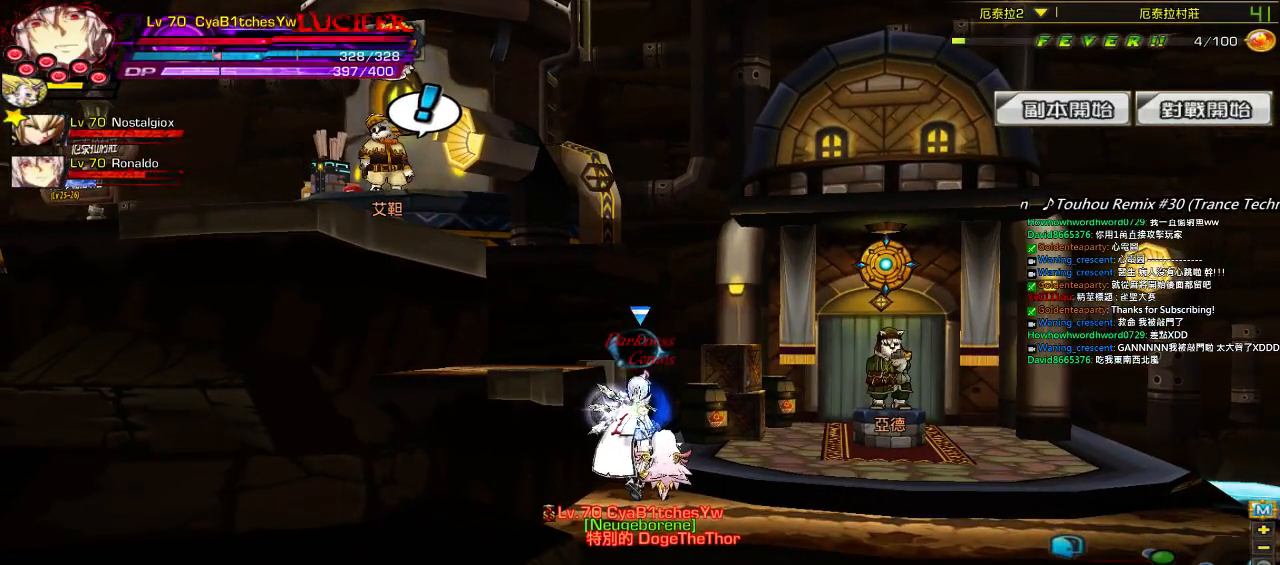
{"keys": [], "events": []}
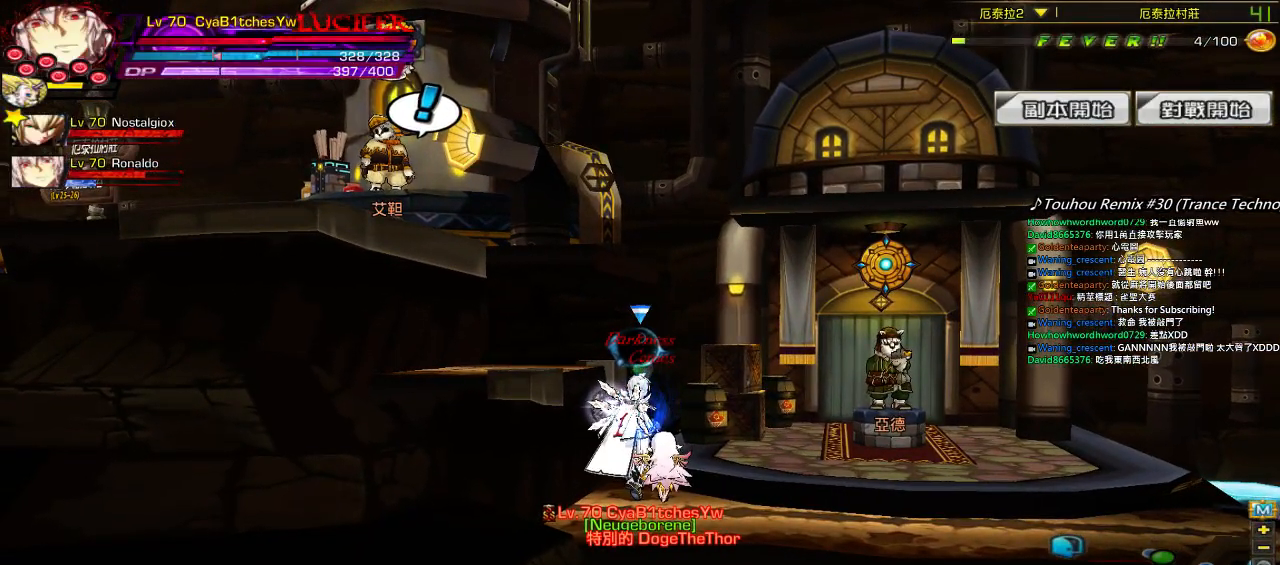
{"keys": [], "events": []}
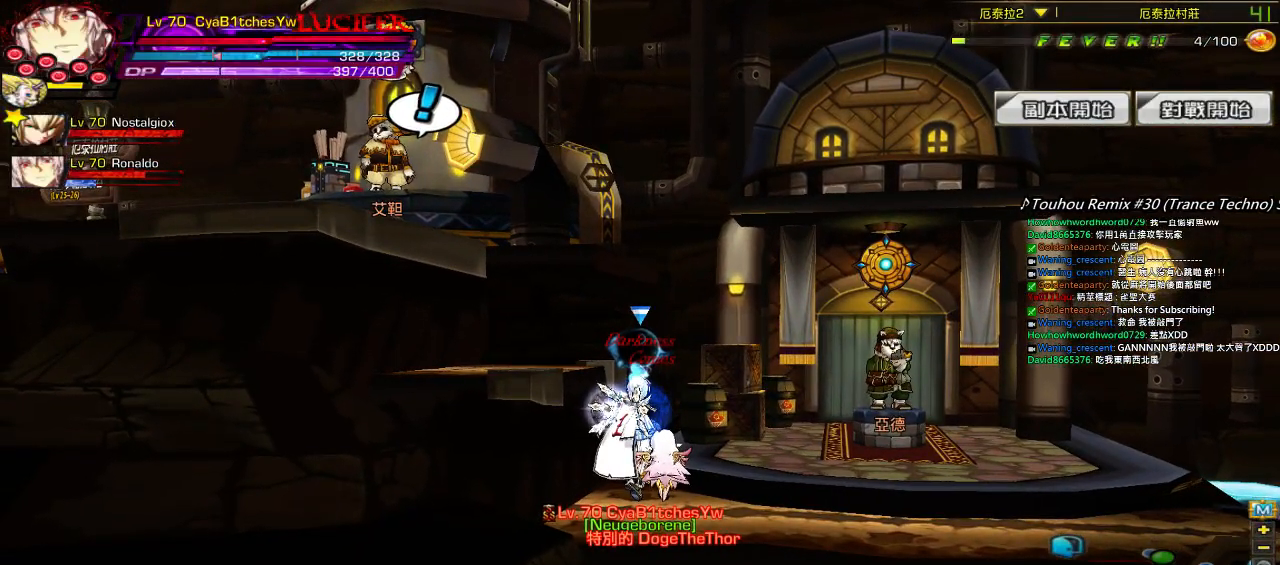
{"keys": [], "events": []}
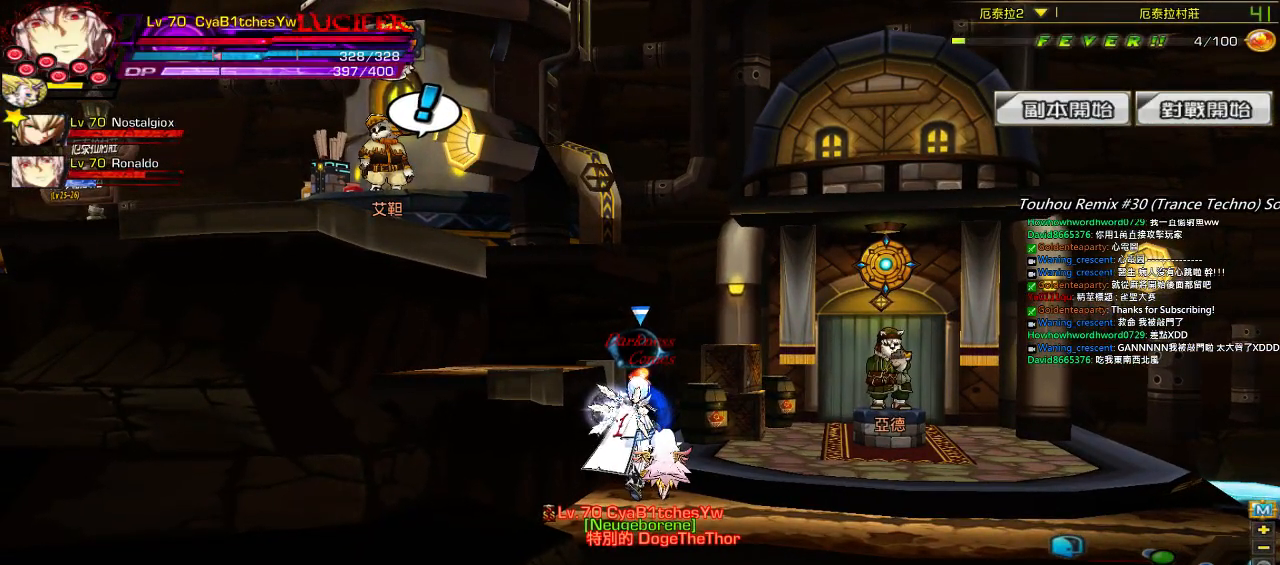
{"keys": [], "events": []}
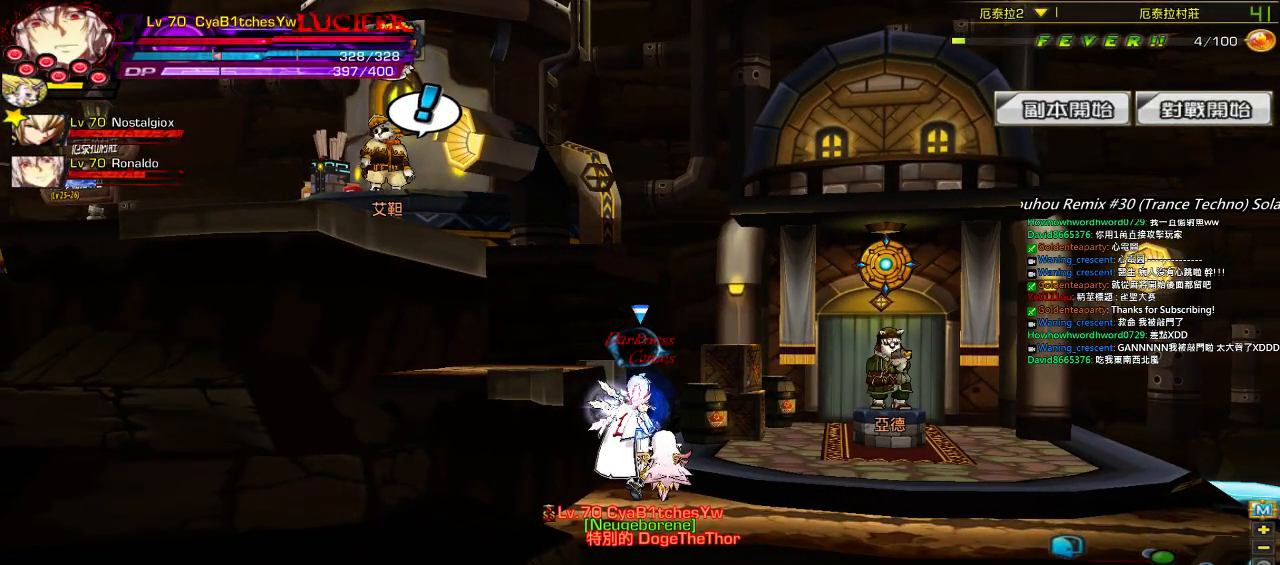
{"keys": [], "events": []}
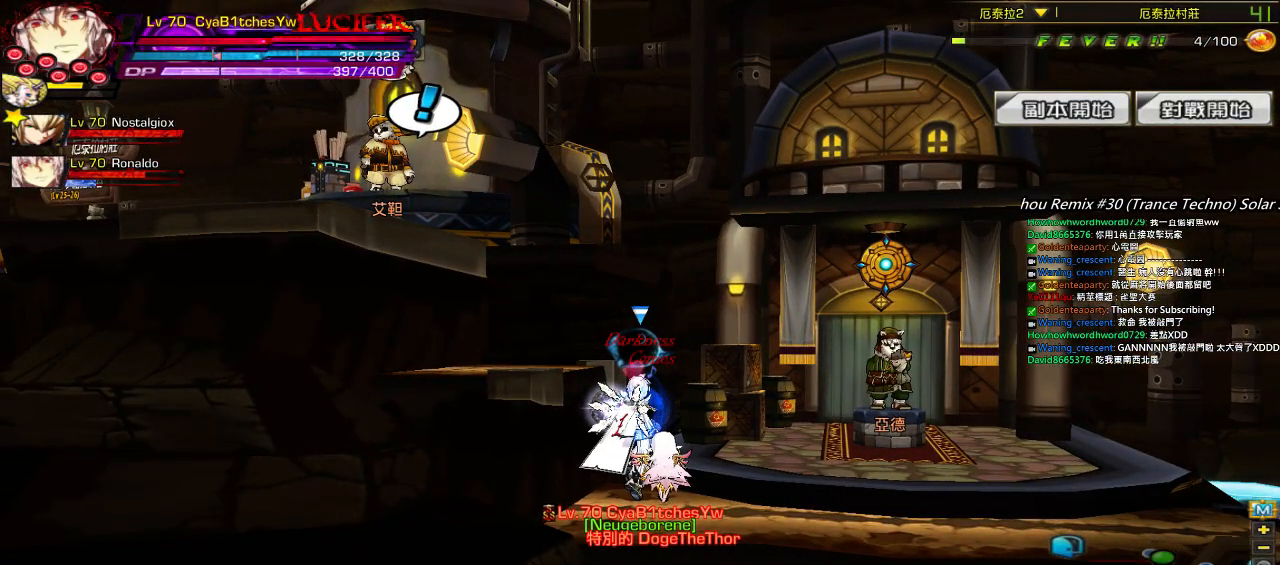
{"keys": ["r"], "events": [[84, "a", "down"], [150, "a", "up"], [434, "r", "down"]]}
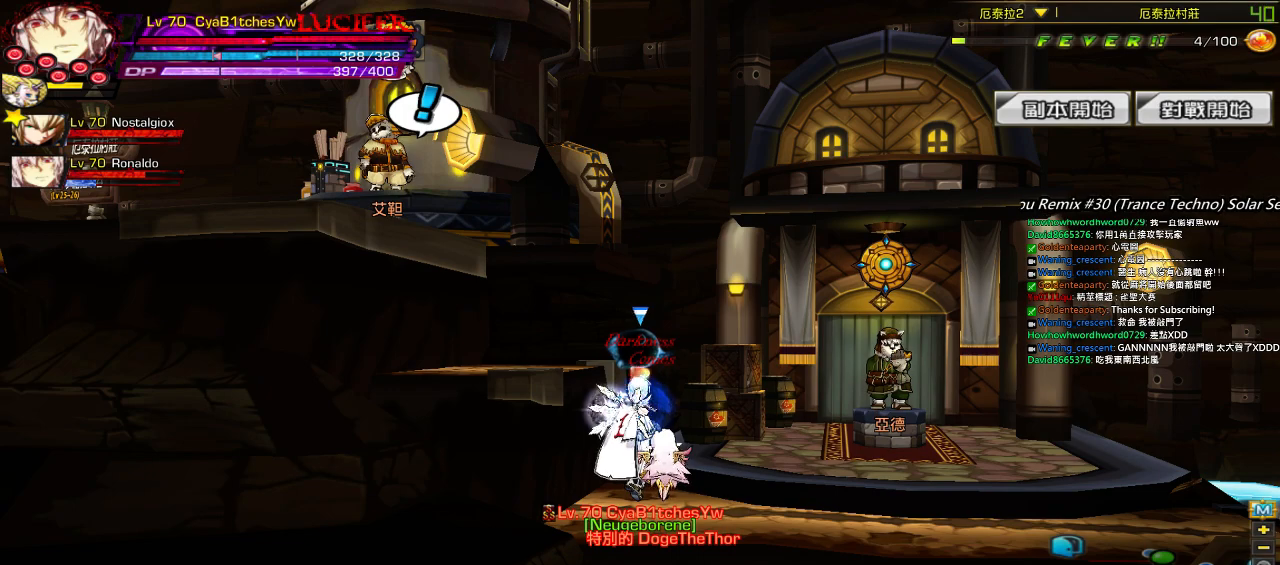
{"keys": [], "events": [[100, "r", "up"], [234, "w", "down"], [367, "w", "up"]]}
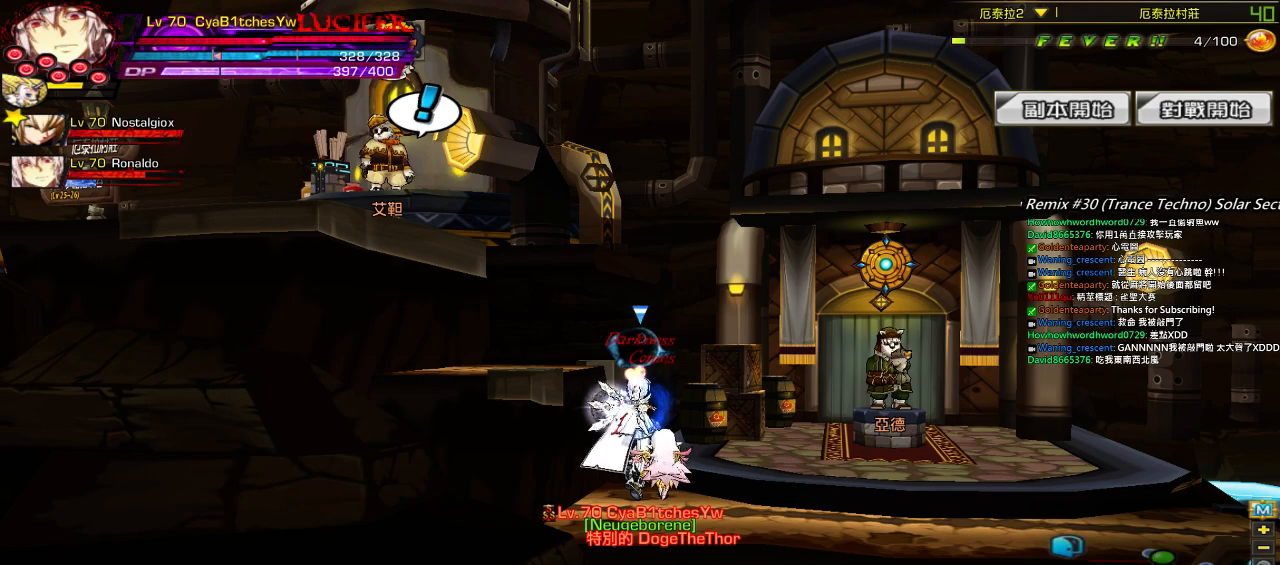
{"keys": ["x"], "events": [[300, "space", "down"], [434, "space", "up"], [467, "x", "down"]]}
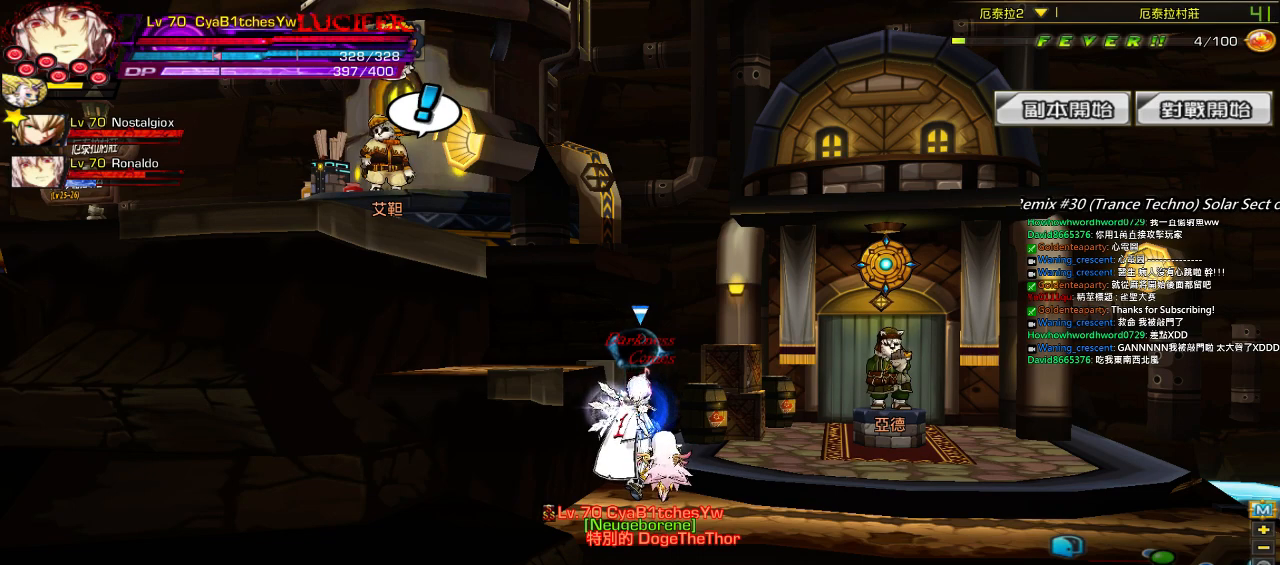
{"keys": [], "events": [[67, "x", "up"]]}
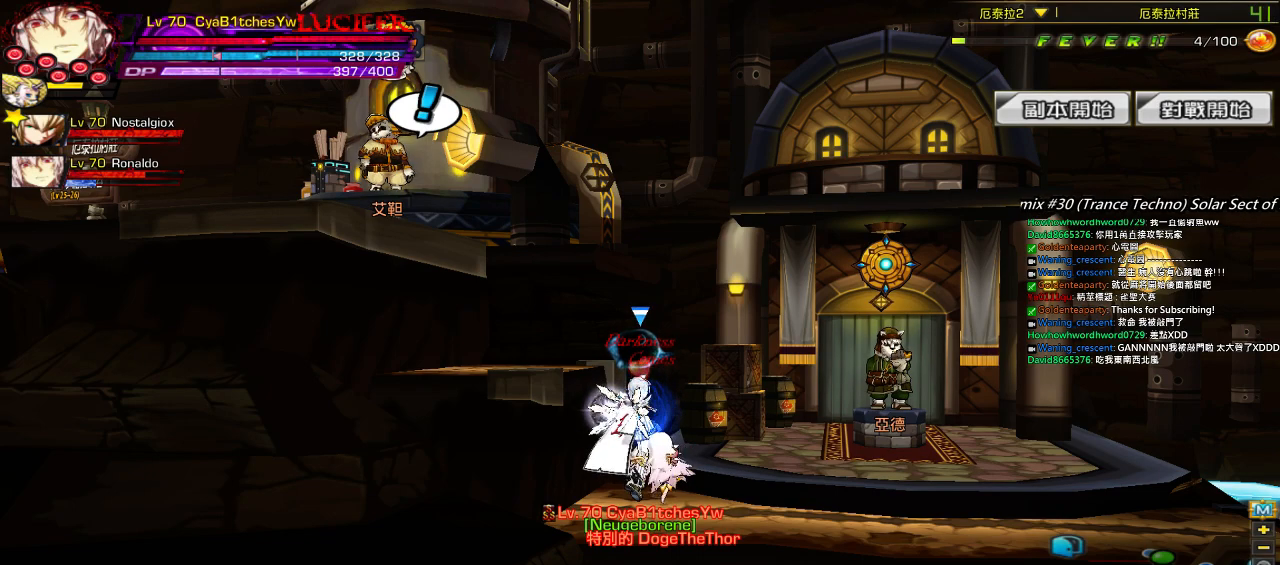
{"keys": [], "events": []}
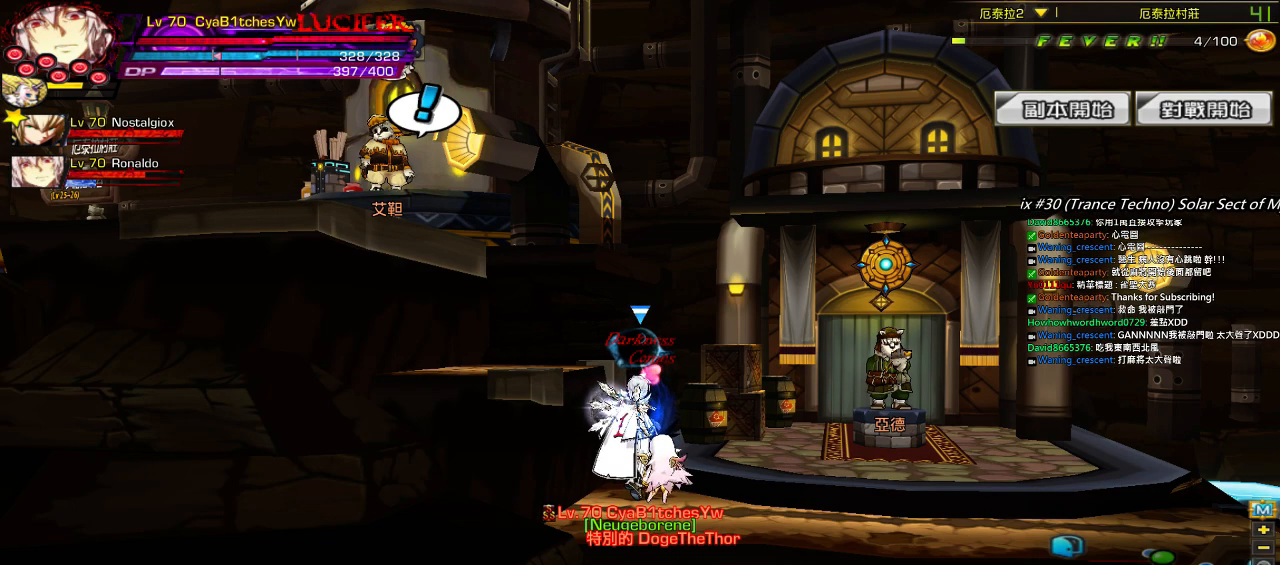
{"keys": [], "events": []}
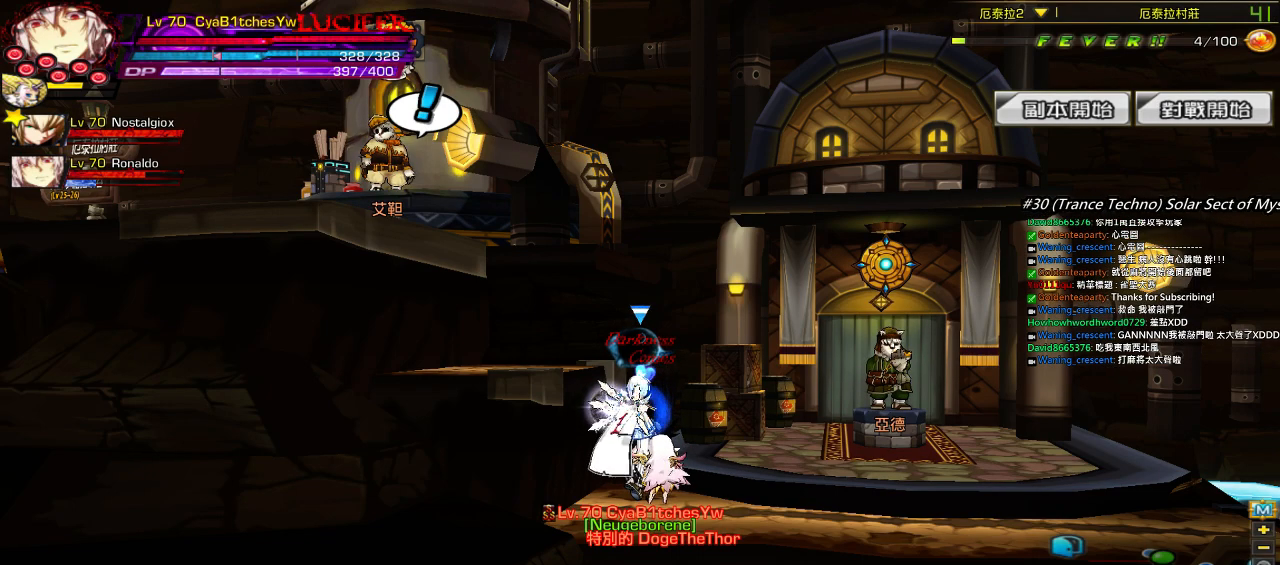
{"keys": [], "events": []}
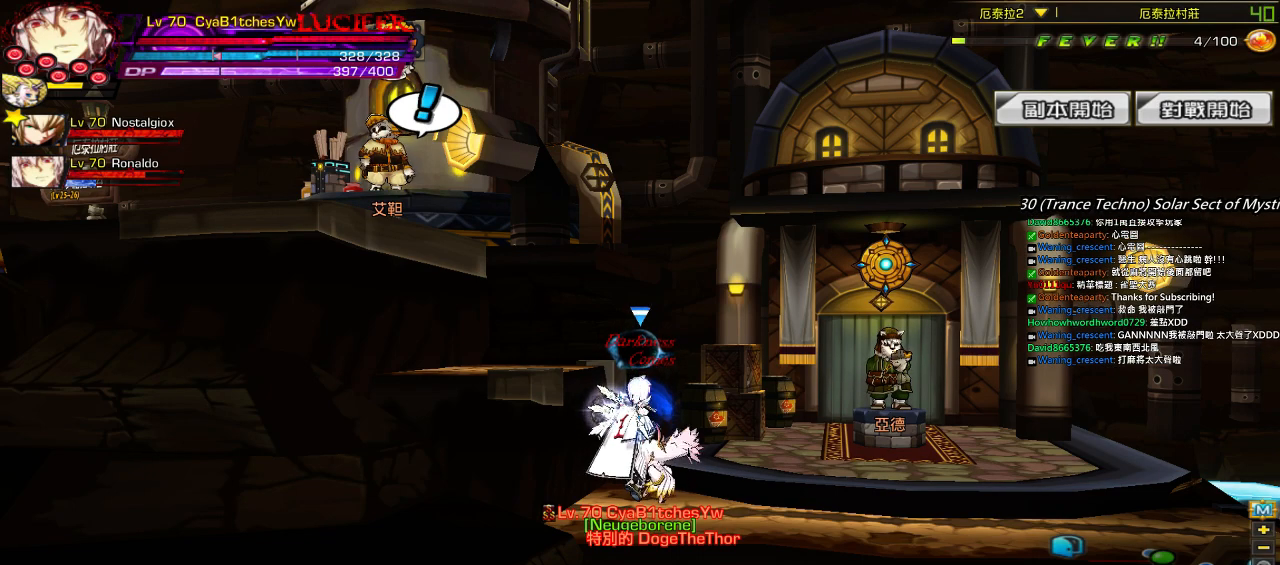
{"keys": [], "events": []}
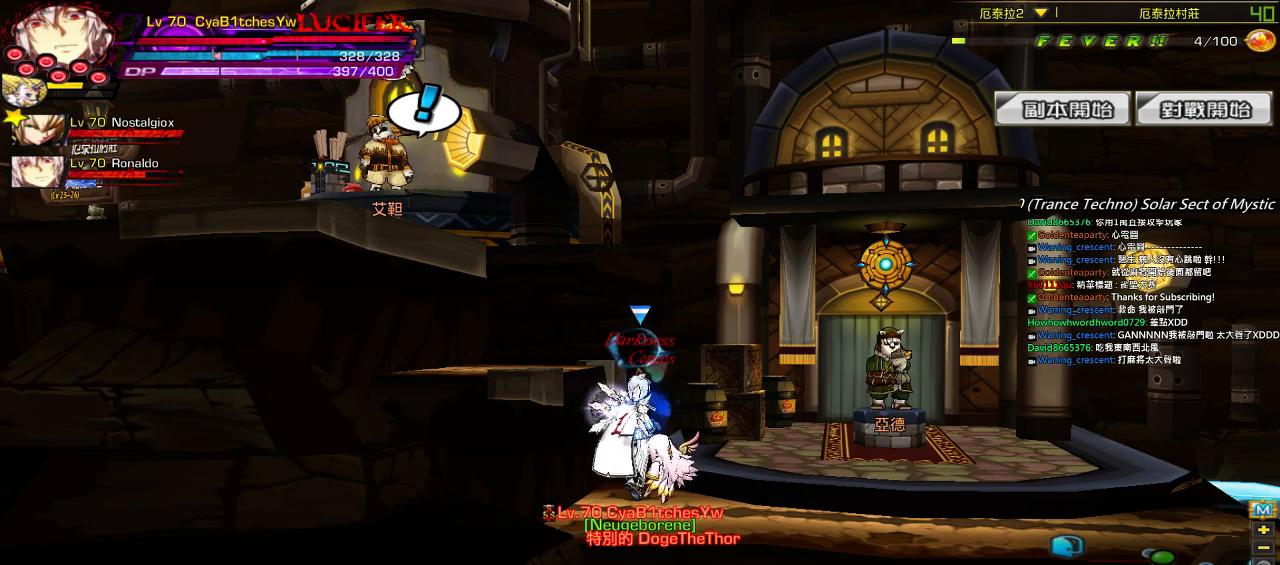
{"keys": [], "events": []}
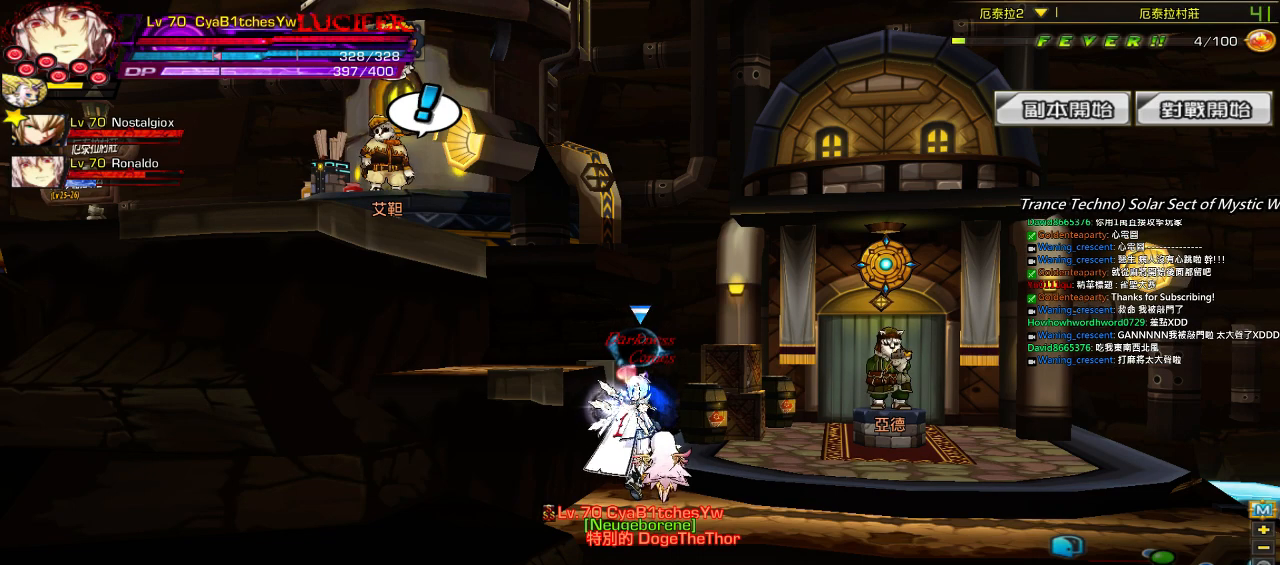
{"keys": [], "events": []}
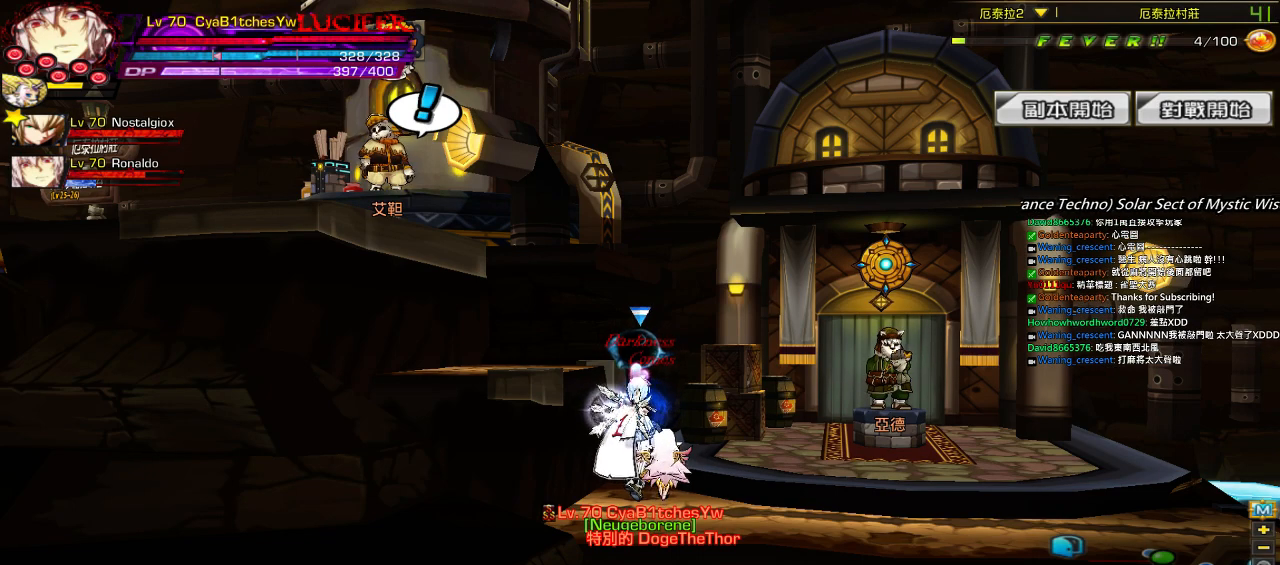
{"keys": [], "events": [[317, "d", "down"], [417, "d", "up"]]}